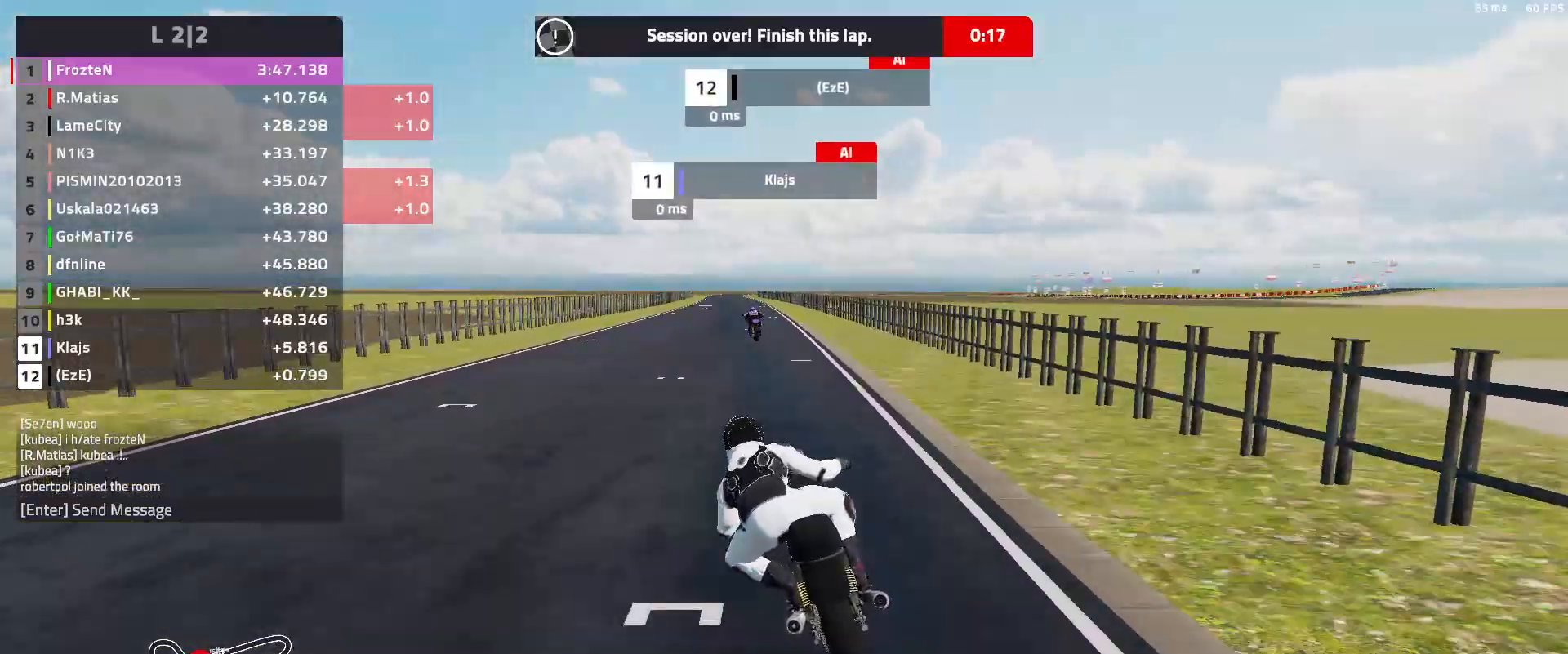
Gameplay with a controller (Xbox layout); each line is a JSON object with the inputs held at the frame after it. "events" lists button and stick changes between this image and that frame as [ms after this image, input, new state], when the widget could be followed in between. Not read: right_stick.
{"buttons": ["A"], "left_stick": "center", "events": [[500, "A", "down"]]}
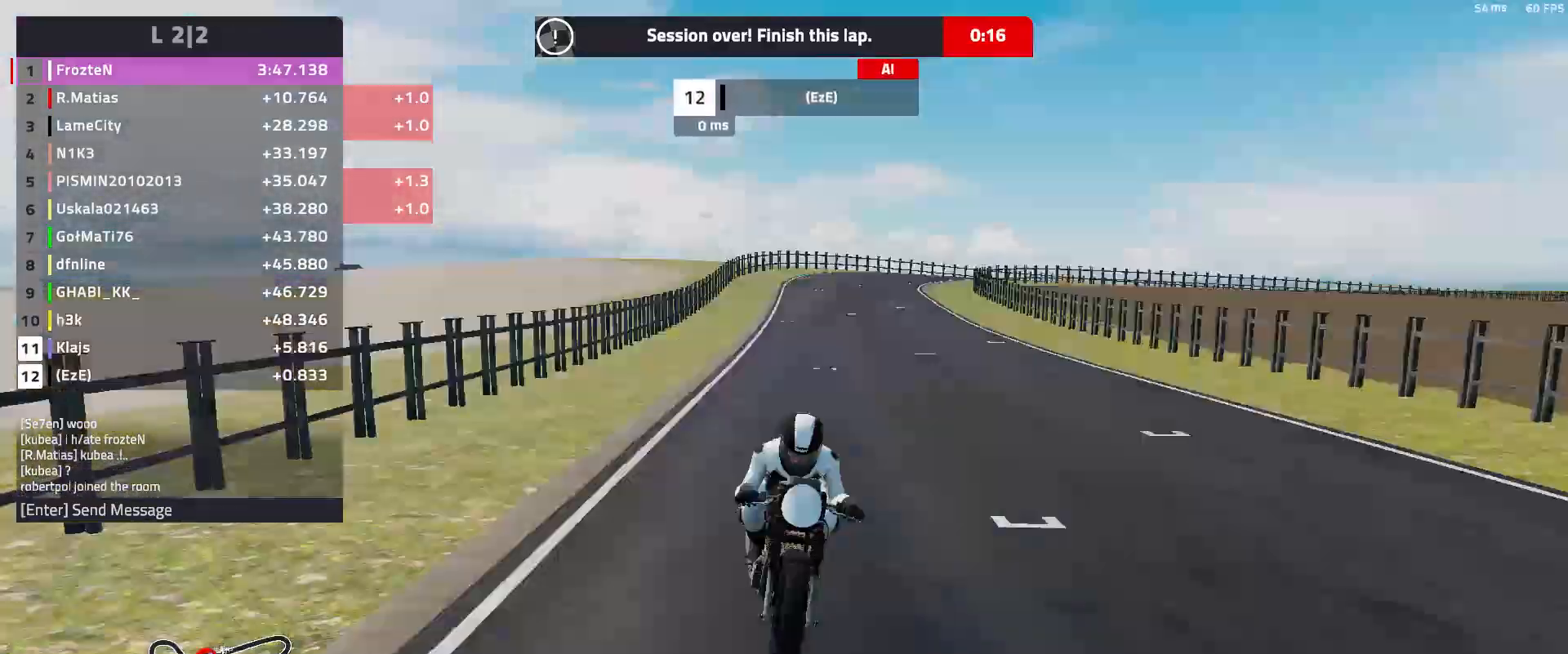
{"buttons": ["A"], "left_stick": "center", "events": []}
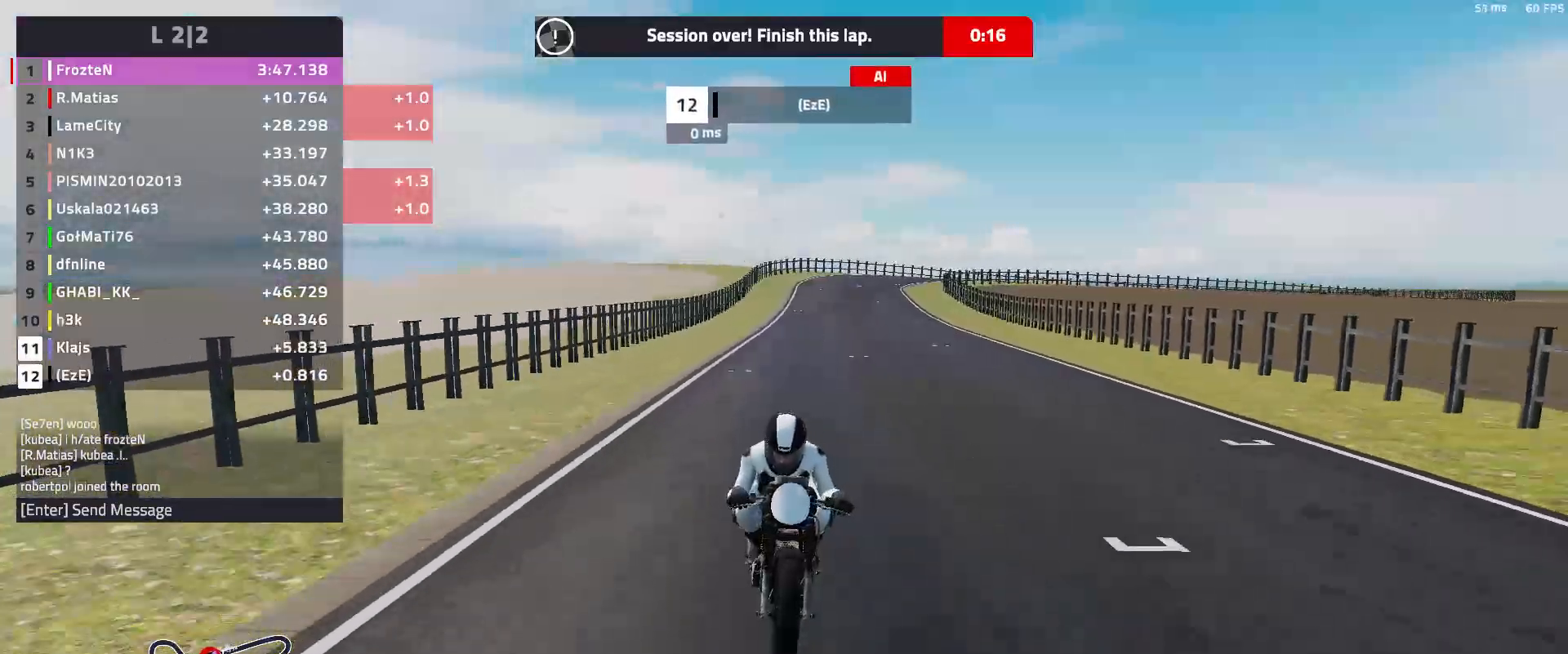
{"buttons": ["A"], "left_stick": "center", "events": []}
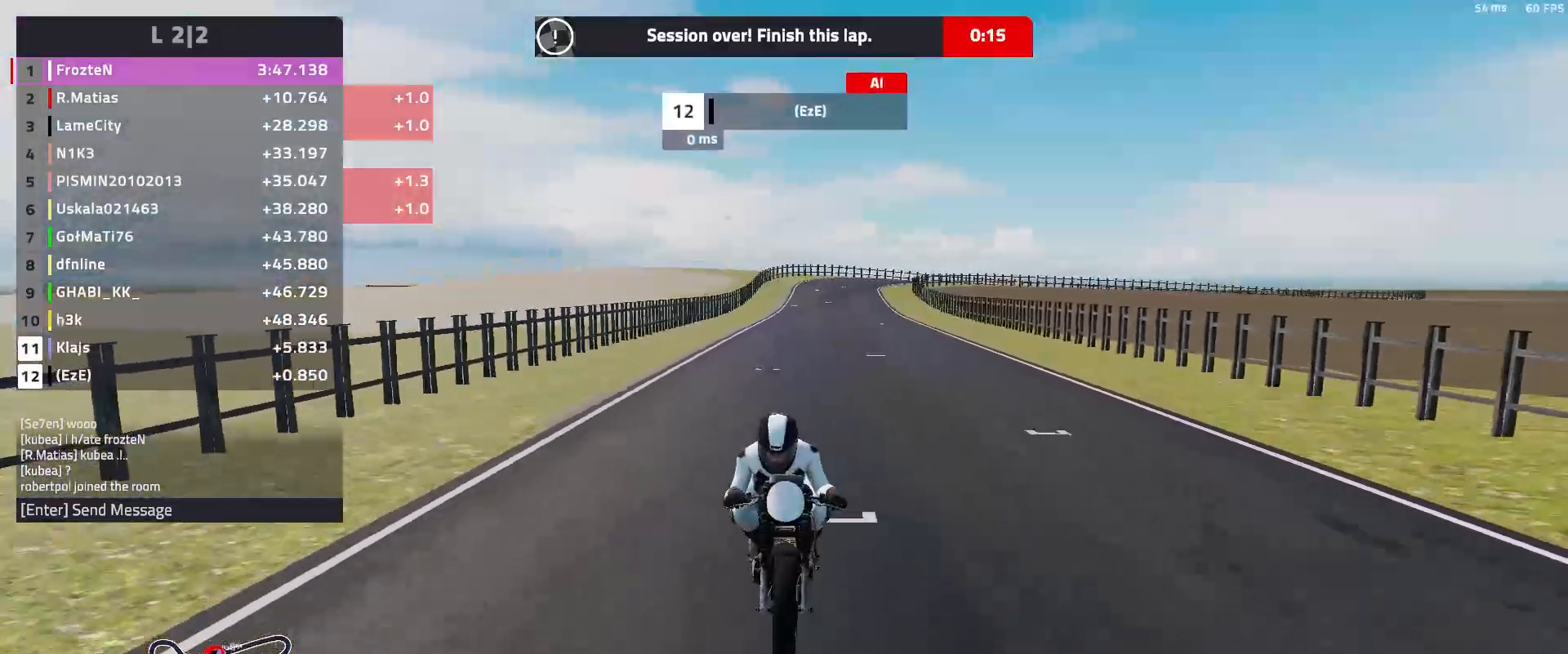
{"buttons": [], "left_stick": "center", "events": [[50, "A", "up"]]}
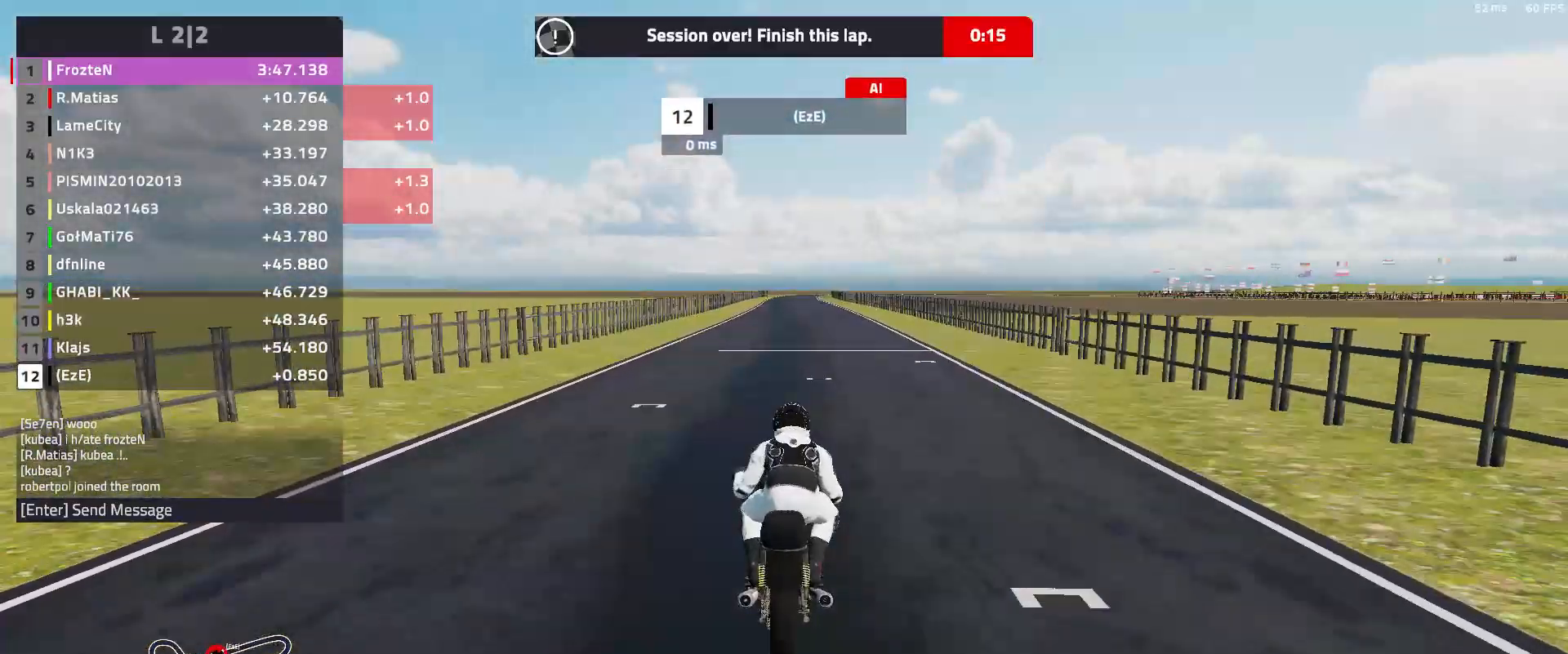
{"buttons": [], "left_stick": "center", "events": []}
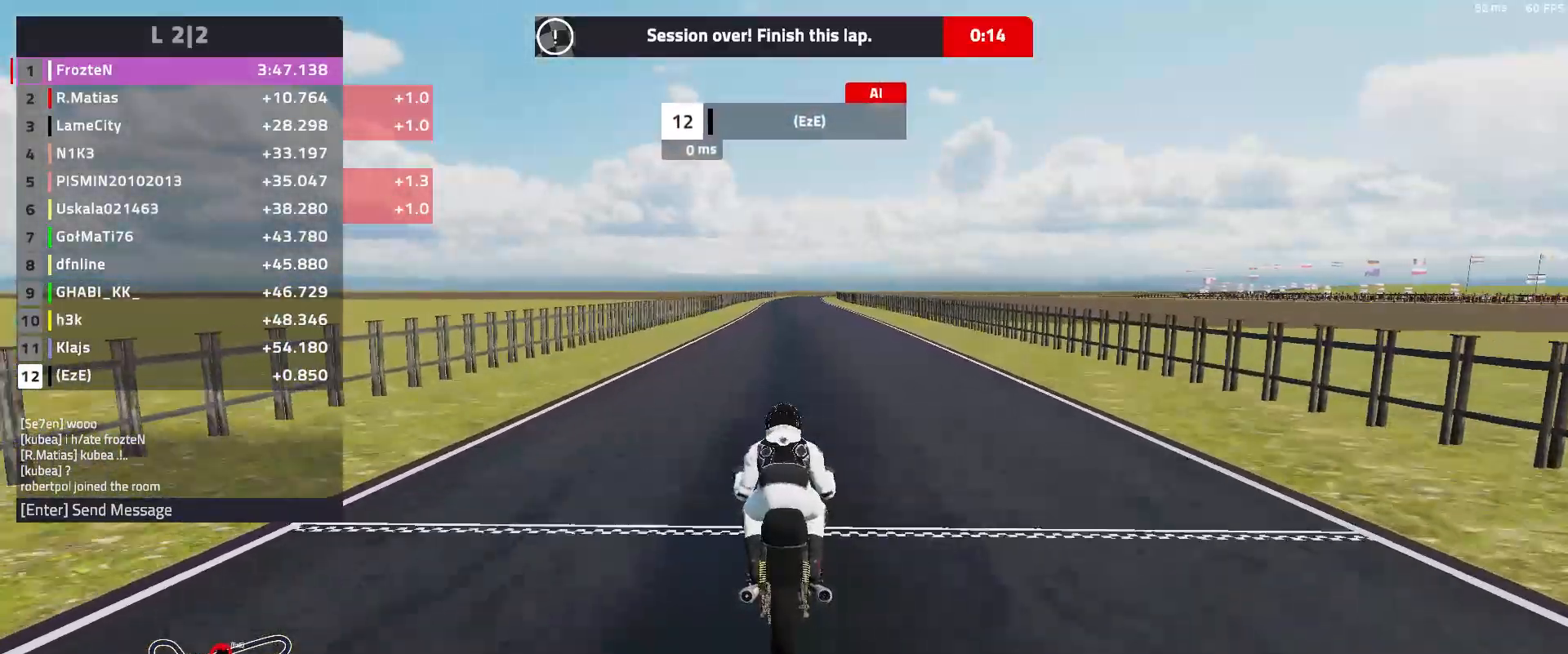
{"buttons": [], "left_stick": "center", "events": []}
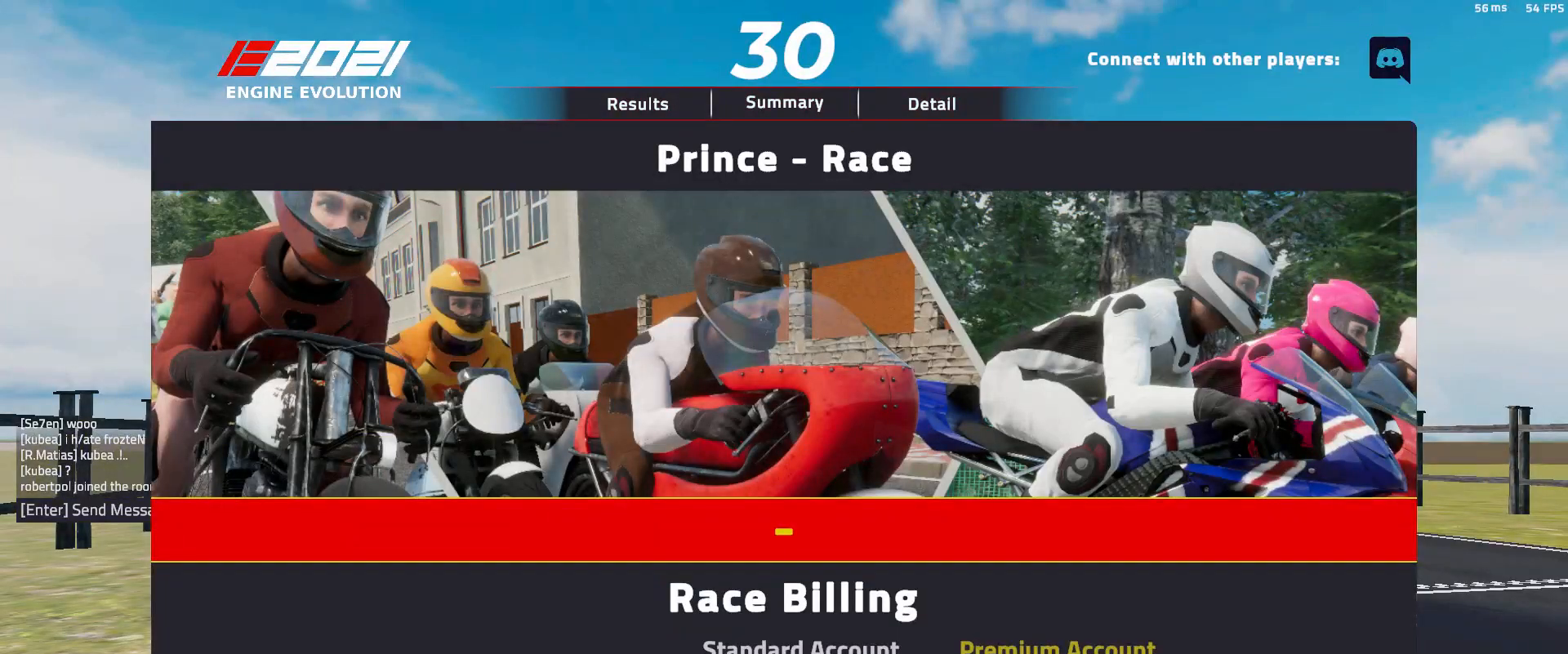
{"buttons": [], "left_stick": "center", "events": []}
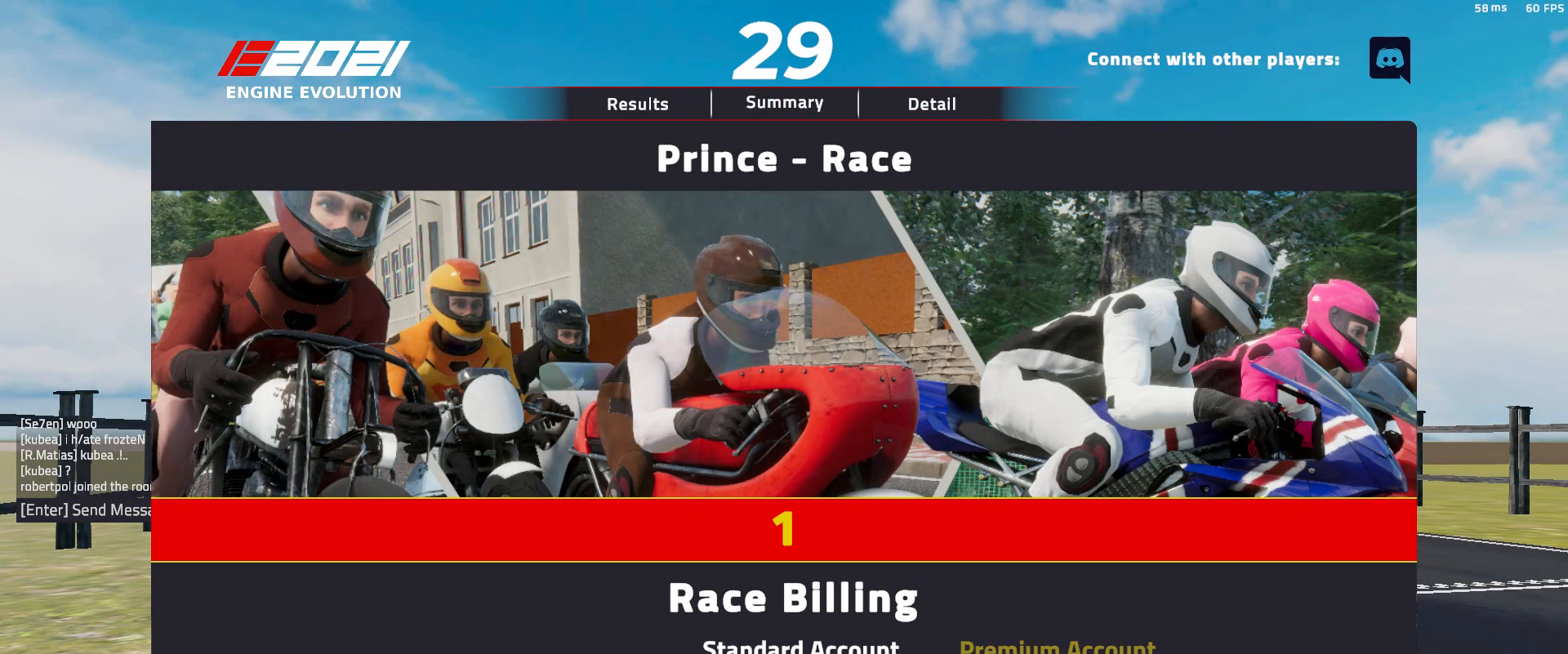
{"buttons": [], "left_stick": "center", "events": [[233, "B", "down"], [333, "B", "up"]]}